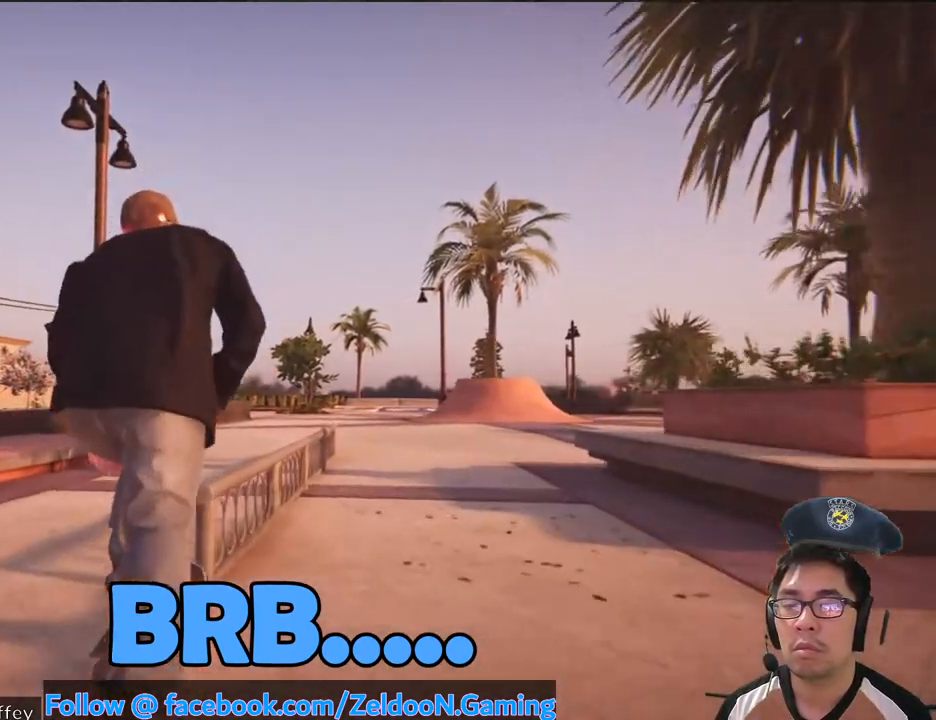
Gameplay with a controller (PlayStation layout); each line is a JSON object with the inputs held at the frame after it. "events" lists button and stick changes between this image and that frame as [ms after this image, input, new state], when the widget could be followed in between. Not read: HOME L3 R3.
{"buttons": ["CROSS"], "left_stick": "center", "right_stick": "center", "events": [[117, "DPAD_UP", "down"], [200, "CROSS", "down"], [317, "DPAD_UP", "up"]]}
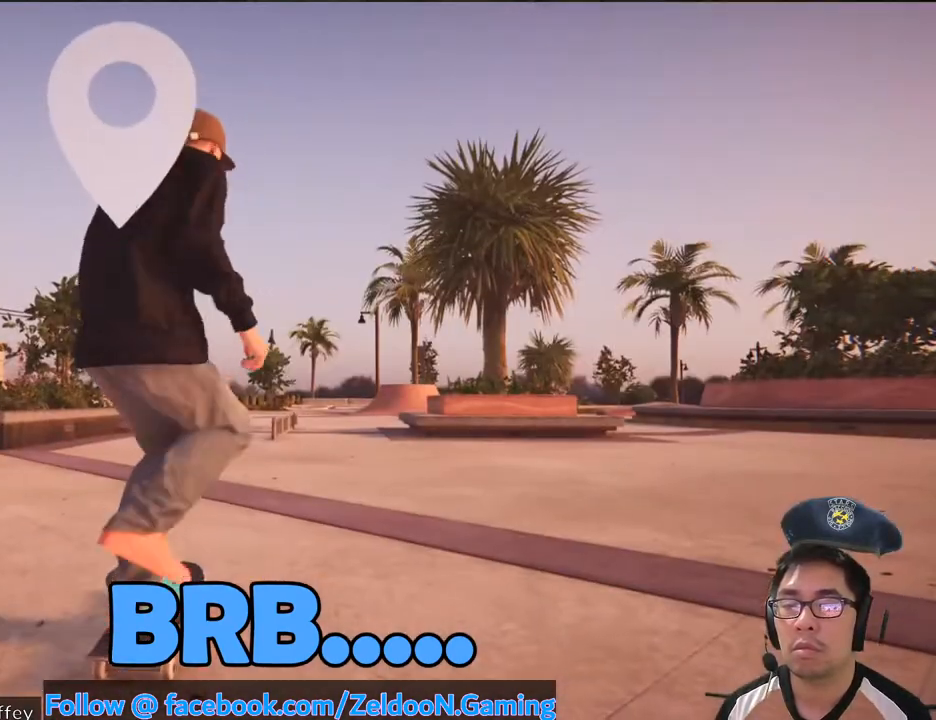
{"buttons": ["CROSS"], "left_stick": "center", "right_stick": "center", "events": [[283, "L2", "down"], [383, "L2", "up"]]}
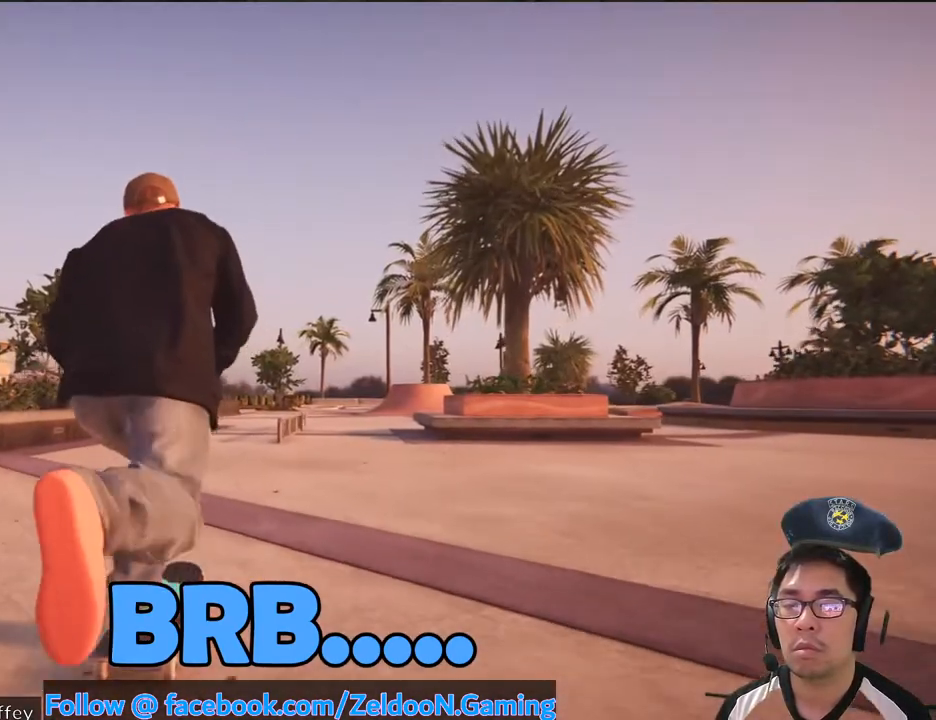
{"buttons": ["CROSS"], "left_stick": "center", "right_stick": "center", "events": []}
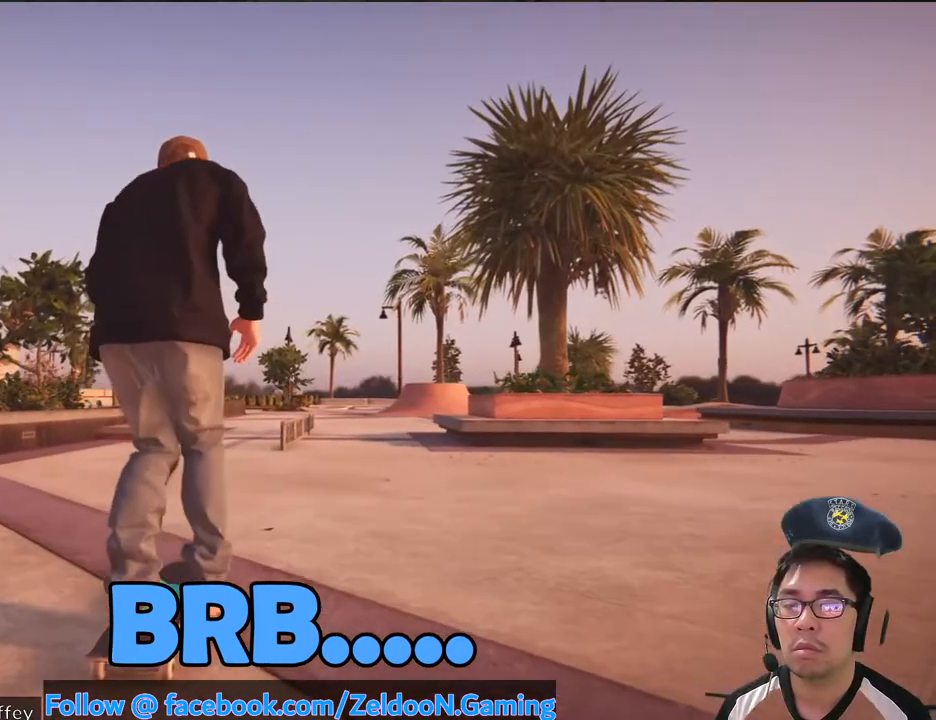
{"buttons": [], "left_stick": "center", "right_stick": "center", "events": [[283, "CROSS", "up"]]}
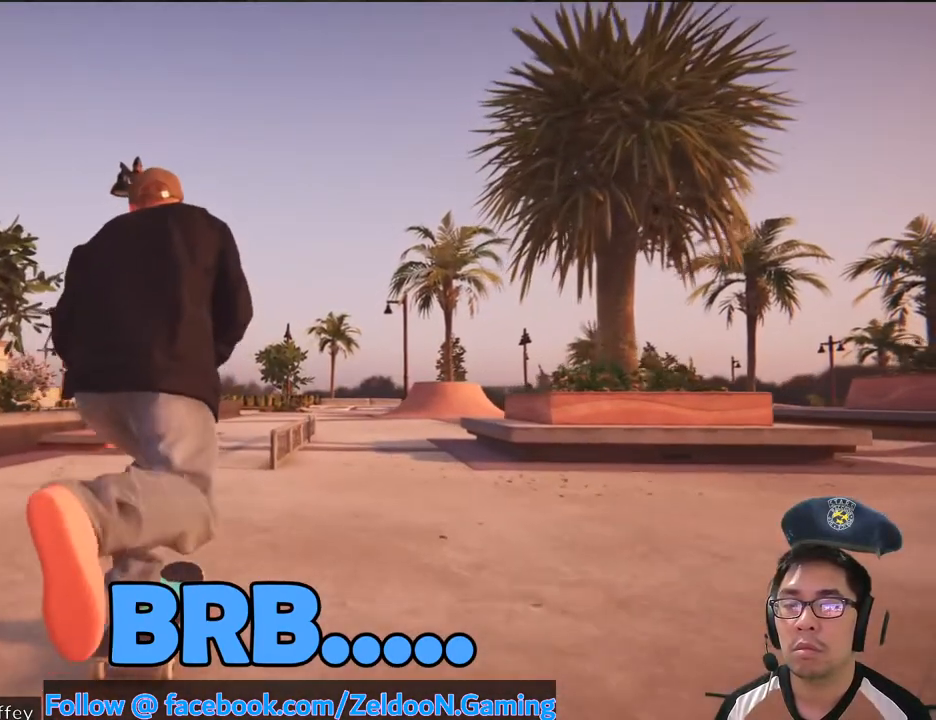
{"buttons": ["L2"], "left_stick": "center", "right_stick": "center", "events": [[17, "left_stick", "down"], [17, "right_stick", "down"], [350, "left_stick", "center"], [350, "right_stick", "center"], [383, "L2", "down"]]}